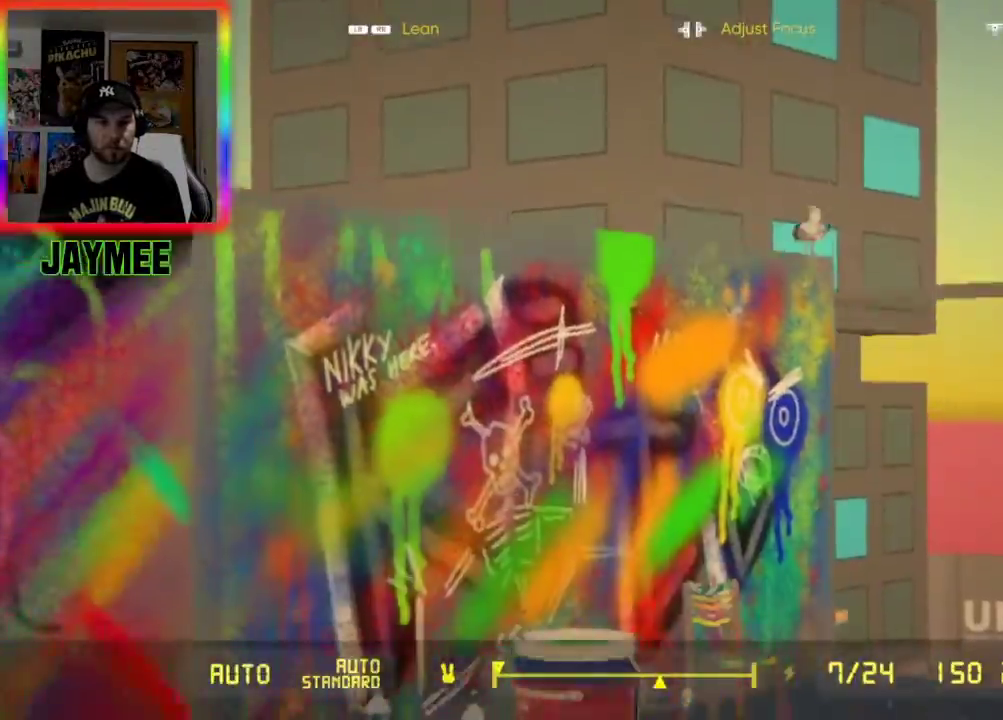
Gameplay with a controller (Xbox layout); each line is a JSON object with the inputs held at the frame after it (dt_ms = milliseconds from this image to that frame). "events" lists button and stick changes between this image and that frame as [ms after this image, input, new state], when the widget could be followed in between.
{"dt_ms": 500, "buttons": [], "left_stick": "up-right", "right_stick": "down-right", "events": [[267, "L2", "up"], [300, "right_stick", "down-right"]]}
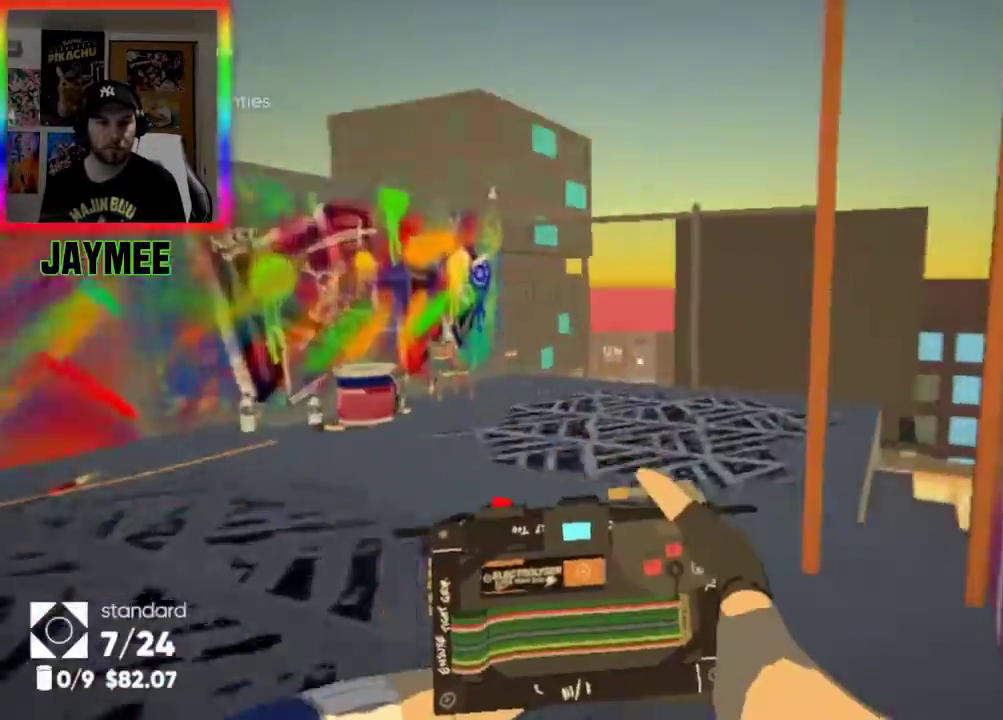
{"dt_ms": 500, "buttons": [], "left_stick": "up-right", "right_stick": "right", "events": [[367, "right_stick", "right"]]}
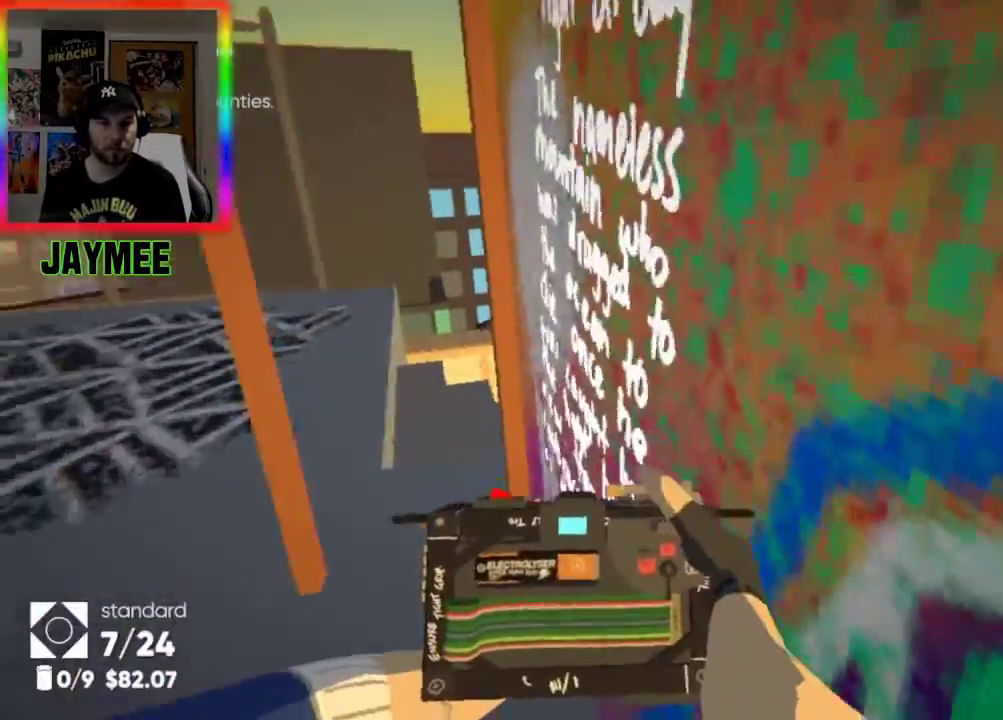
{"dt_ms": 500, "buttons": ["A"], "left_stick": "right", "right_stick": "center", "events": [[33, "left_stick", "up"], [33, "right_stick", "center"], [67, "A", "down"], [333, "A", "up"], [367, "left_stick", "right"], [400, "A", "down"]]}
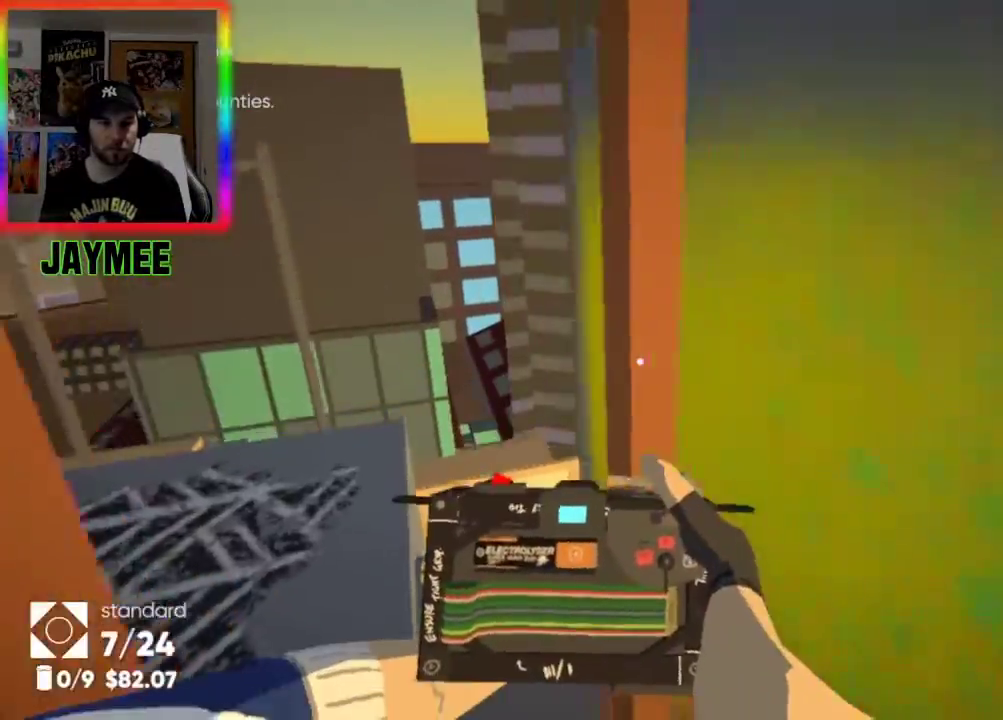
{"dt_ms": 500, "buttons": [], "left_stick": "down-right", "right_stick": "right", "events": [[267, "A", "up"], [400, "right_stick", "down-right"], [500, "left_stick", "down-right"], [500, "right_stick", "right"]]}
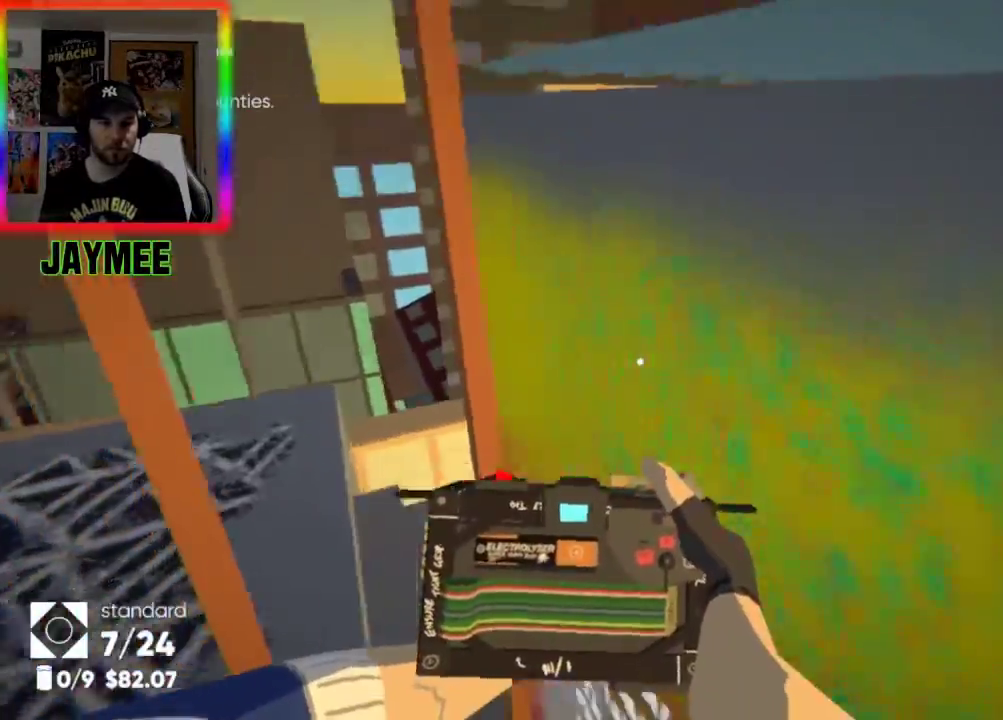
{"dt_ms": 500, "buttons": [], "left_stick": "down", "right_stick": "right", "events": [[33, "left_stick", "down"]]}
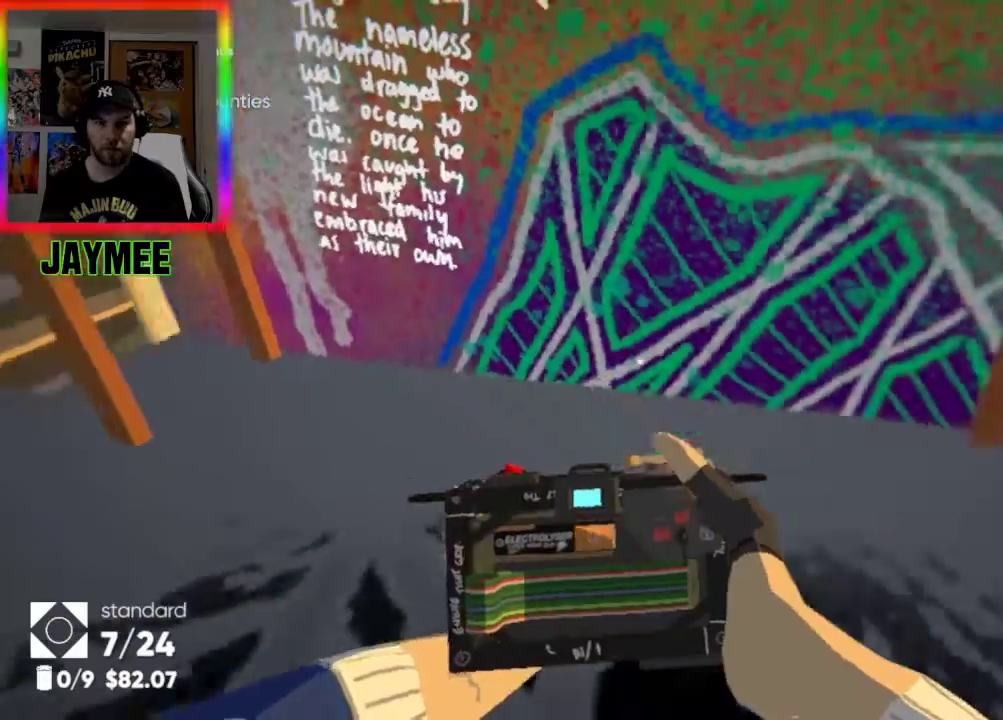
{"dt_ms": 500, "buttons": [], "left_stick": "up", "right_stick": "up-right", "events": [[233, "left_stick", "center"], [400, "left_stick", "up"], [500, "right_stick", "up-right"]]}
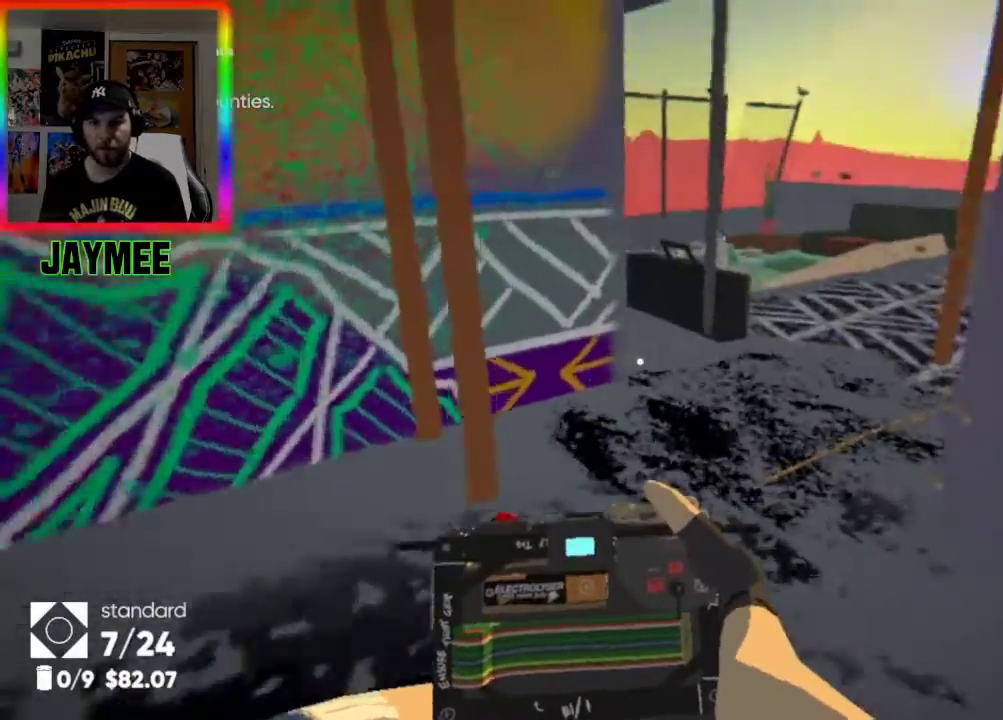
{"dt_ms": 500, "buttons": [], "left_stick": "up", "right_stick": "right", "events": [[200, "right_stick", "center"], [433, "right_stick", "right"]]}
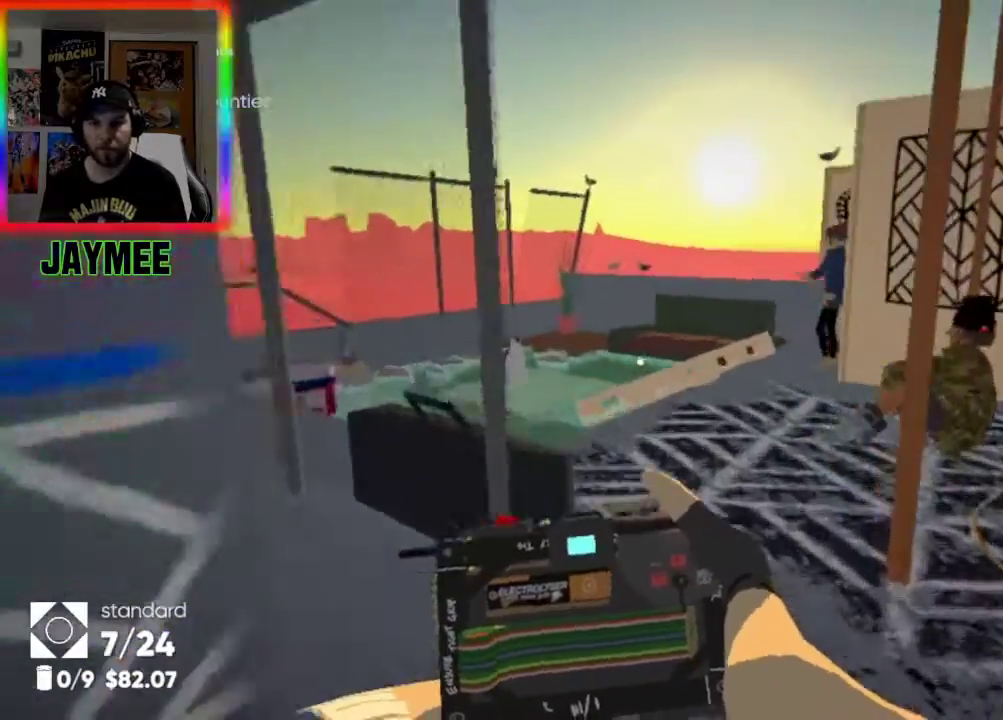
{"dt_ms": 500, "buttons": [], "left_stick": "up-left", "right_stick": "left", "events": [[100, "right_stick", "center"], [300, "left_stick", "up-left"], [300, "right_stick", "up-right"], [433, "right_stick", "center"], [500, "right_stick", "left"]]}
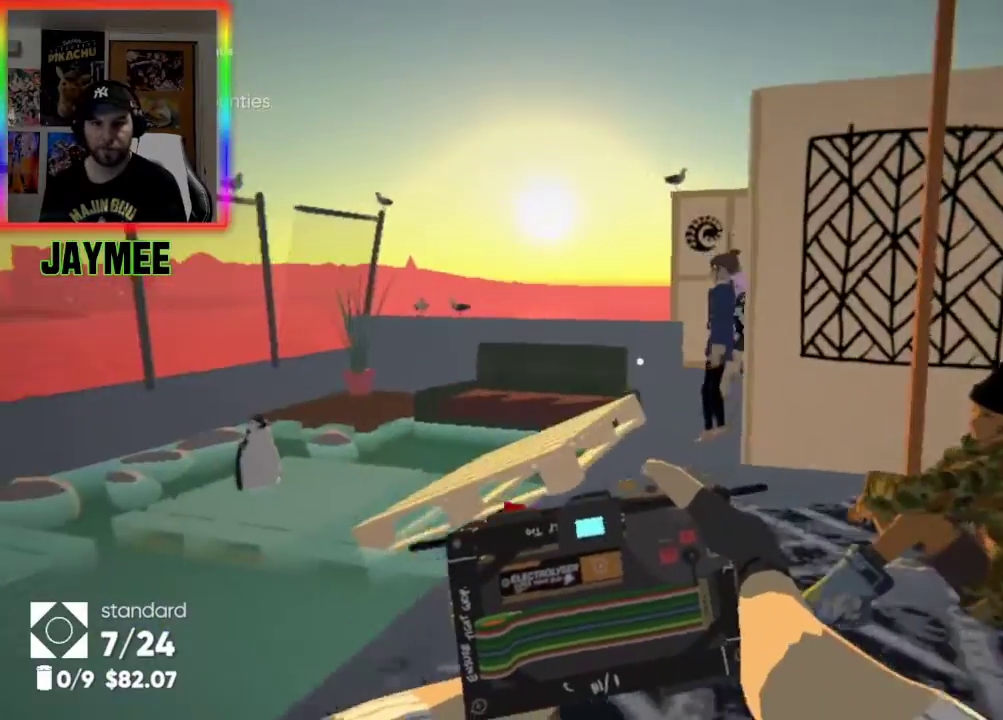
{"dt_ms": 500, "buttons": [], "left_stick": "up", "right_stick": "left", "events": [[100, "right_stick", "center"], [167, "left_stick", "left"], [200, "right_stick", "left"], [367, "left_stick", "up-left"], [467, "left_stick", "up"]]}
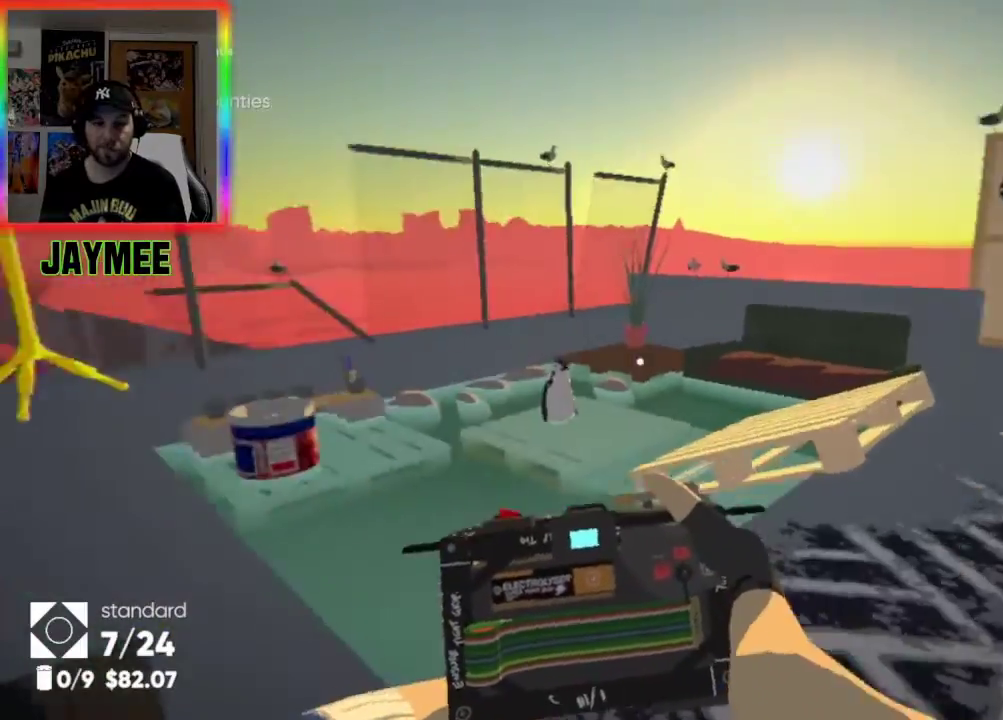
{"dt_ms": 500, "buttons": [], "left_stick": "up-left", "right_stick": "down-right", "events": [[67, "left_stick", "up-right"], [367, "right_stick", "center"], [433, "left_stick", "up-left"], [467, "right_stick", "down-right"]]}
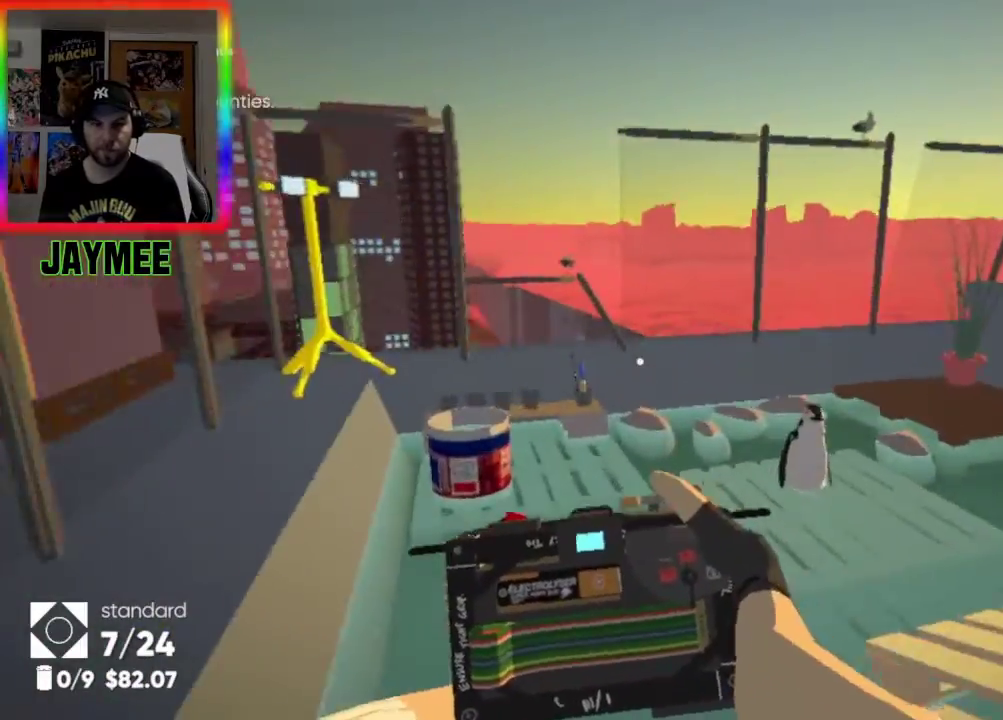
{"dt_ms": 500, "buttons": [], "left_stick": "up", "right_stick": "up-right", "events": [[67, "left_stick", "left"], [433, "left_stick", "up"], [467, "right_stick", "up-right"]]}
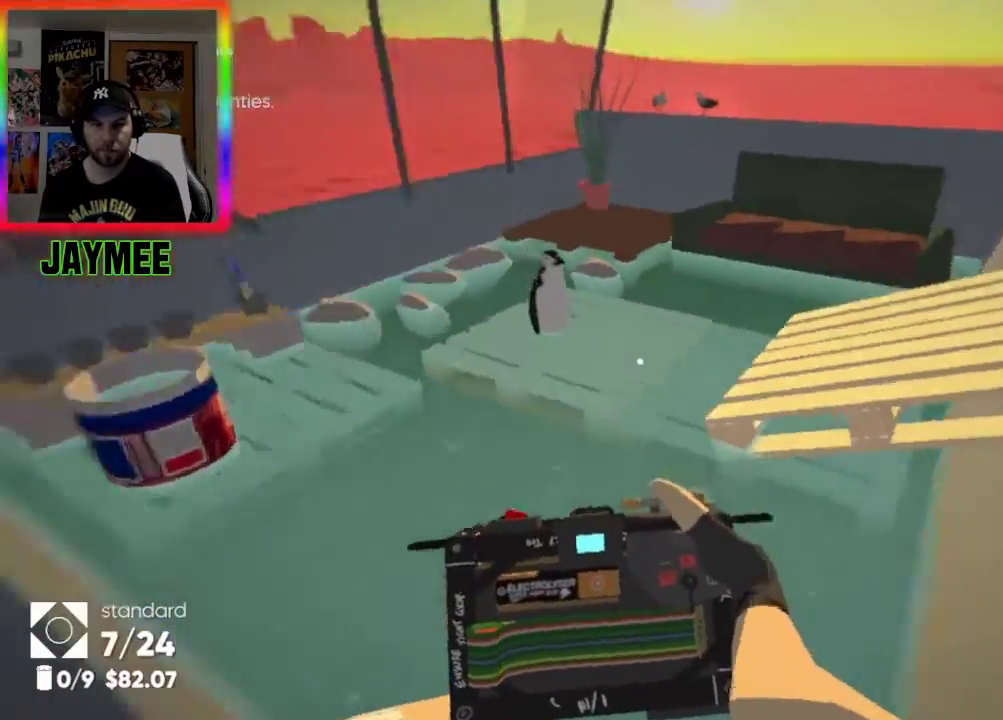
{"dt_ms": 500, "buttons": [], "left_stick": "down-right", "right_stick": "up-right", "events": [[133, "left_stick", "up-left"], [467, "left_stick", "down-right"]]}
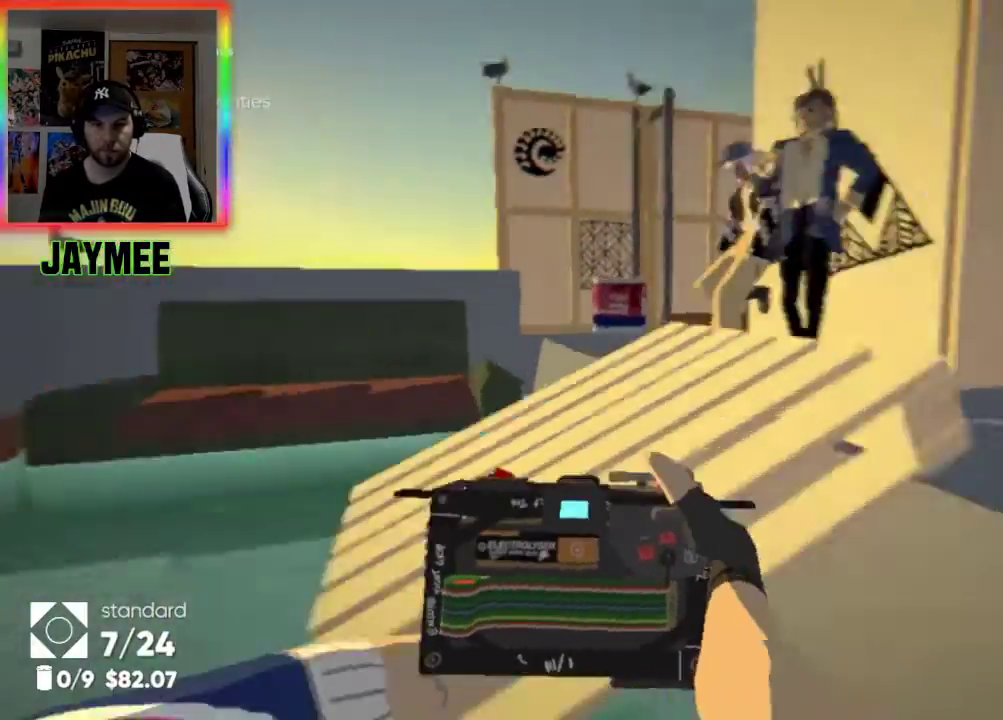
{"dt_ms": 500, "buttons": [], "left_stick": "left", "right_stick": "center", "events": [[200, "left_stick", "center"], [267, "right_stick", "center"], [333, "left_stick", "left"]]}
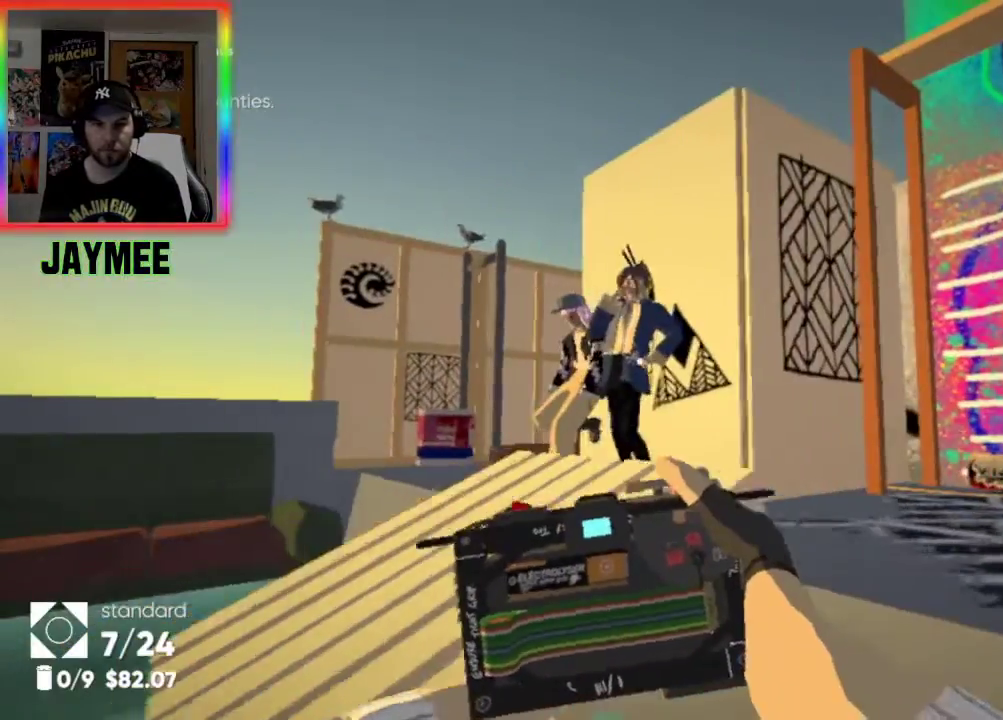
{"dt_ms": 500, "buttons": [], "left_stick": "center", "right_stick": "center", "events": [[33, "left_stick", "center"], [100, "R3", "down"], [267, "R3", "up"]]}
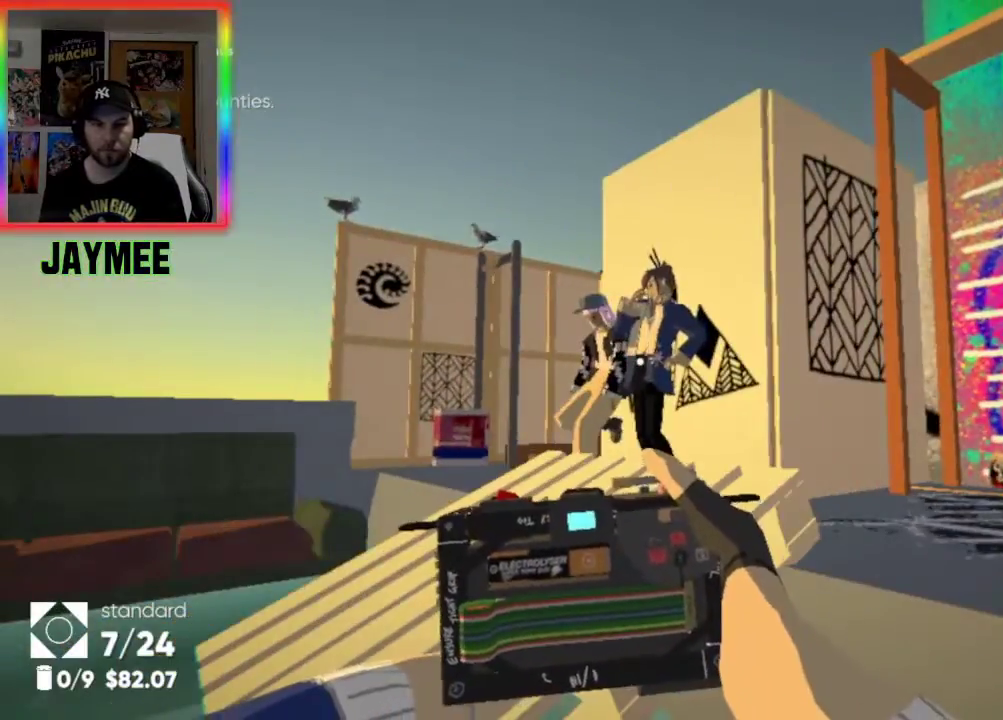
{"dt_ms": 500, "buttons": [], "left_stick": "center", "right_stick": "center", "events": [[133, "START", "down"], [300, "START", "up"]]}
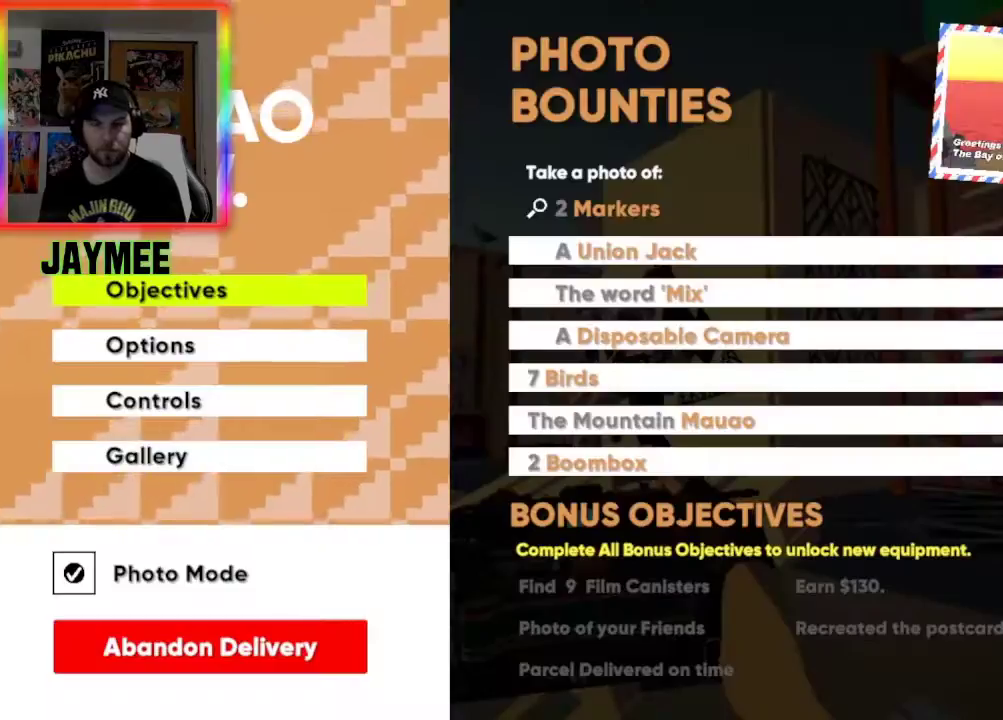
{"dt_ms": 500, "buttons": [], "left_stick": "center", "right_stick": "center", "events": []}
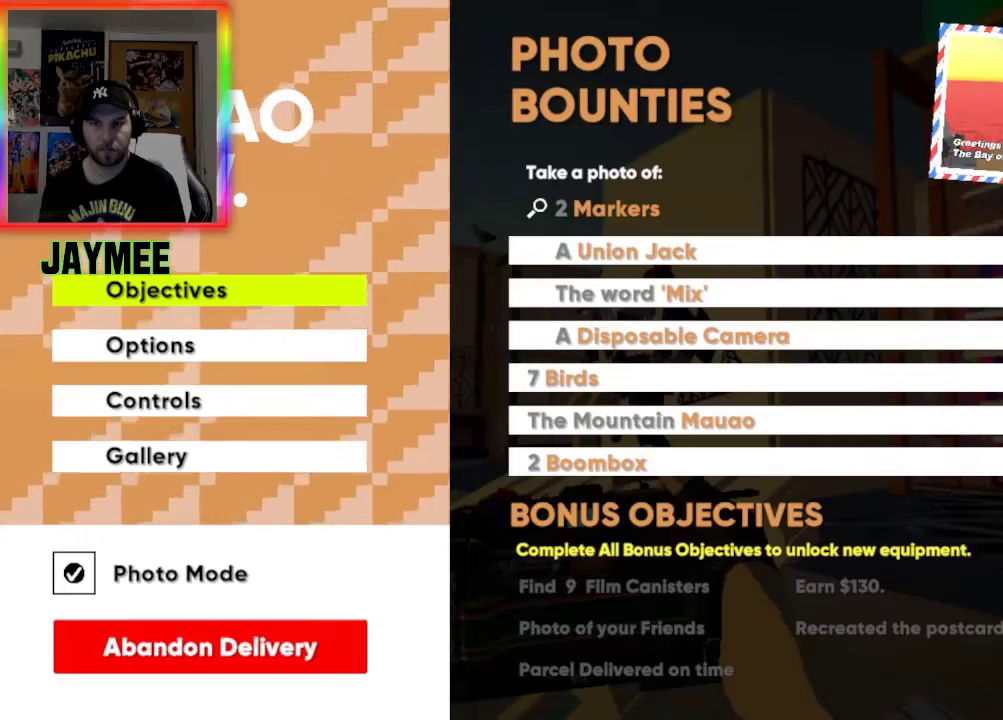
{"dt_ms": 1000, "buttons": ["R3"], "left_stick": "center", "right_stick": "center"}
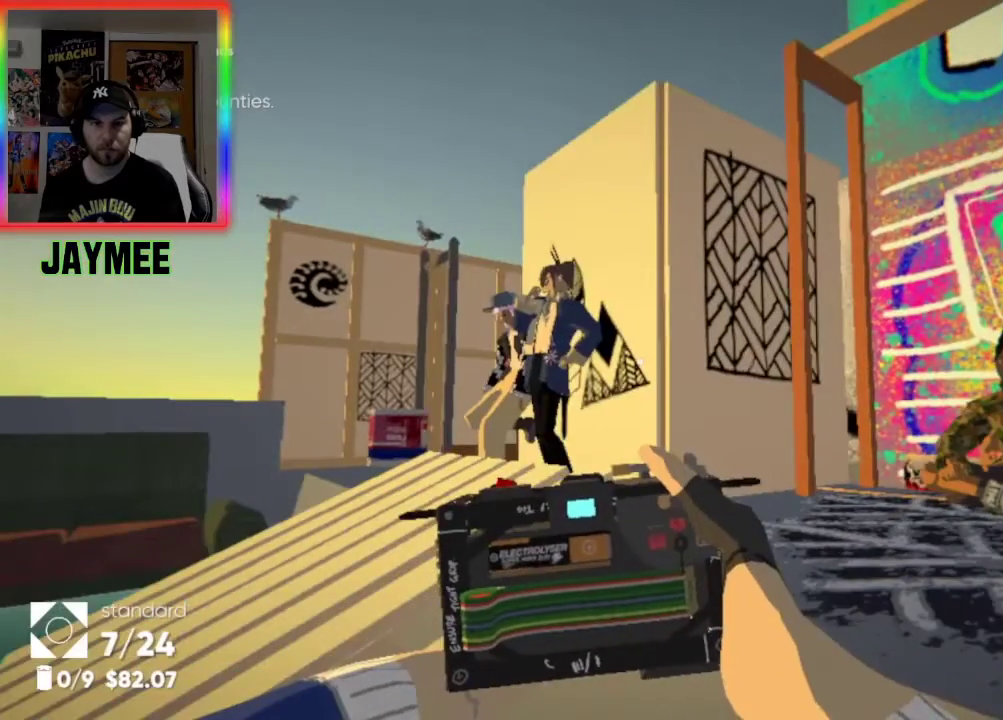
{"dt_ms": 500, "buttons": [], "left_stick": "center", "right_stick": "center", "events": [[167, "R3", "up"], [167, "right_stick", "up"], [267, "right_stick", "center"]]}
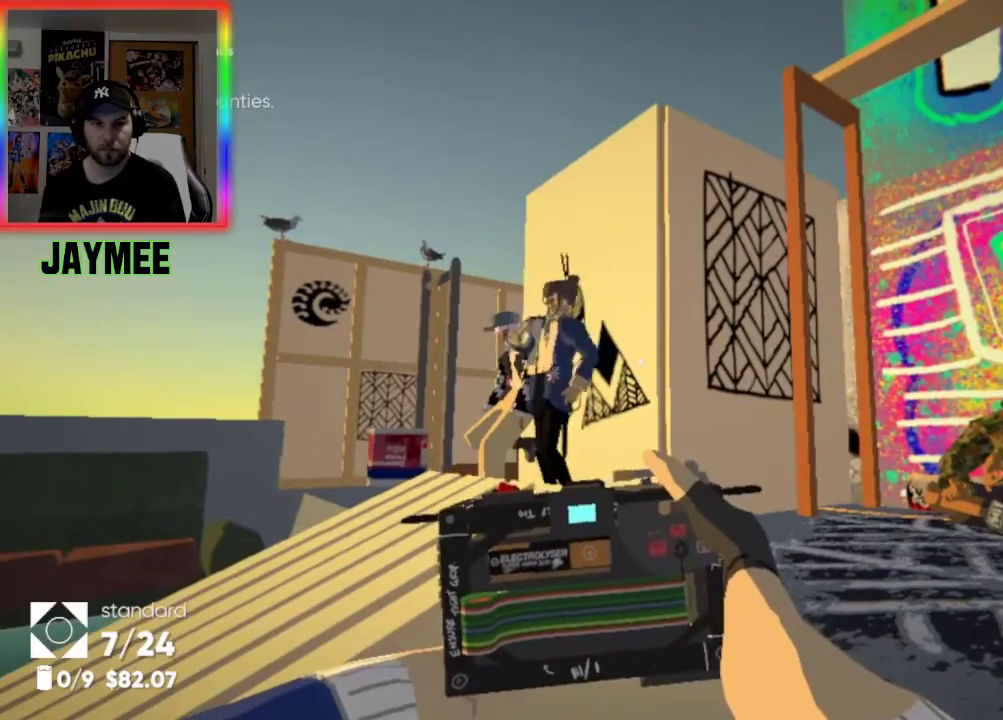
{"dt_ms": 500, "buttons": [], "left_stick": "center", "right_stick": "center", "events": [[200, "B", "down"], [300, "B", "up"]]}
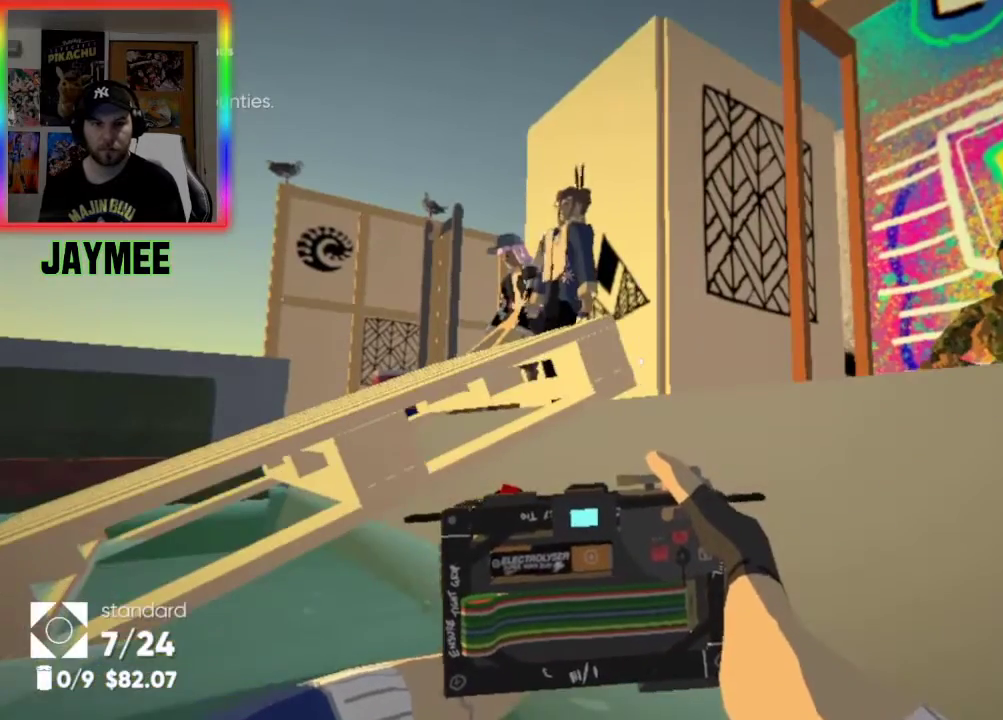
{"dt_ms": 500, "buttons": ["L2"], "left_stick": "center", "right_stick": "center", "events": [[100, "left_stick", "left"], [233, "left_stick", "center"], [367, "L2", "down"]]}
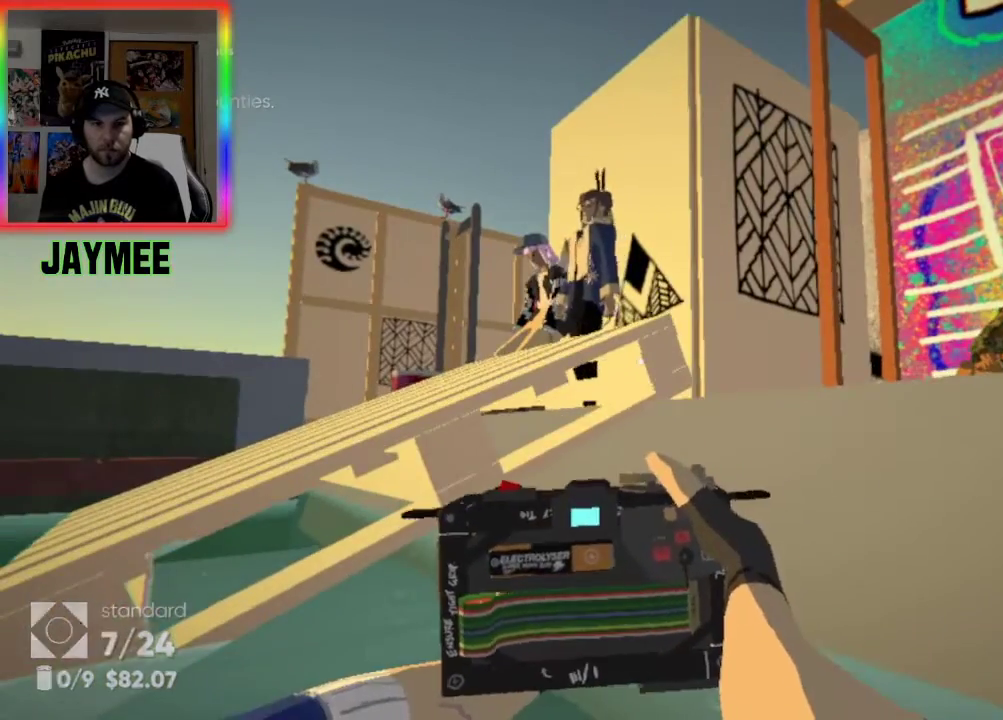
{"dt_ms": 500, "buttons": ["L2"], "left_stick": "center", "right_stick": "center", "events": []}
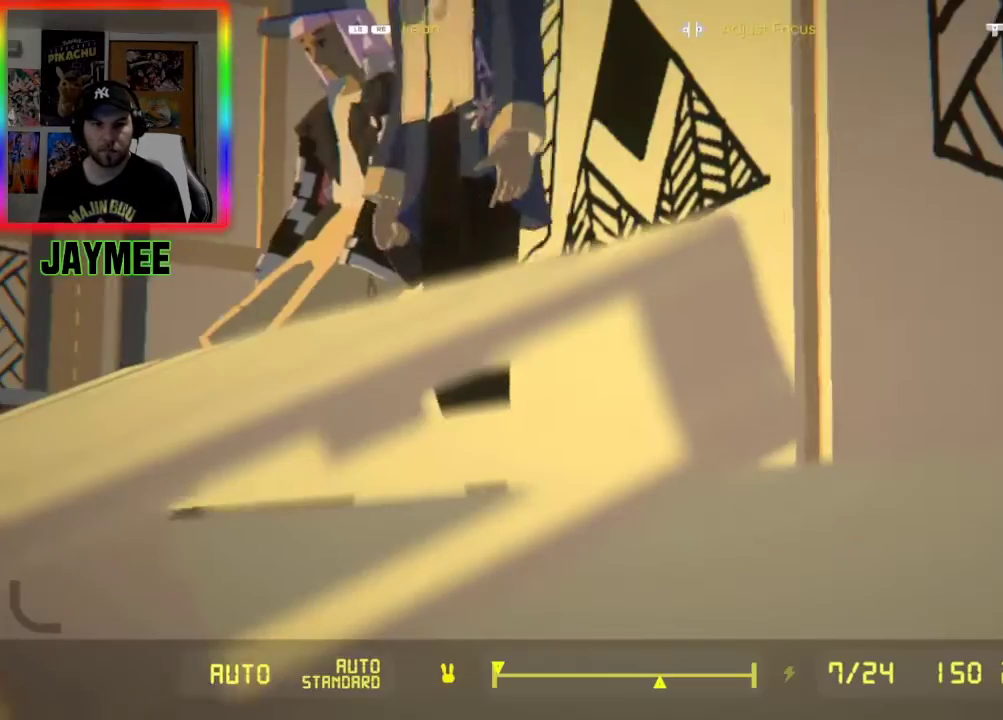
{"dt_ms": 500, "buttons": ["L2"], "left_stick": "down", "right_stick": "center", "events": [[233, "left_stick", "down"], [267, "right_stick", "up-left"], [400, "right_stick", "center"]]}
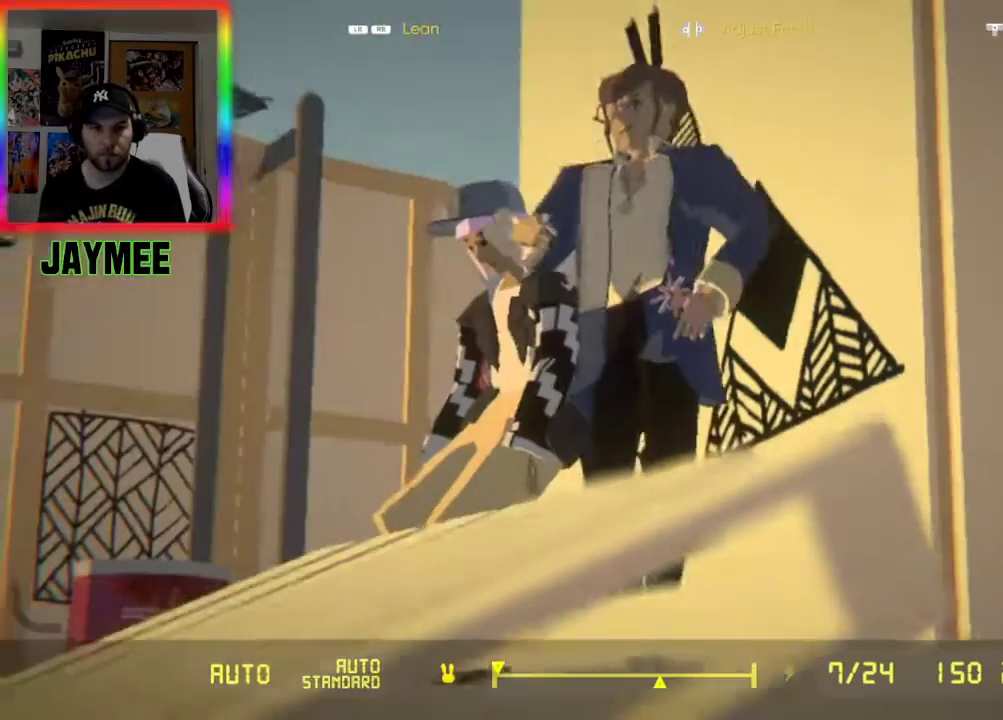
{"dt_ms": 500, "buttons": ["L2"], "left_stick": "center", "right_stick": "center", "events": [[333, "left_stick", "center"], [367, "R2", "down"], [500, "R2", "up"]]}
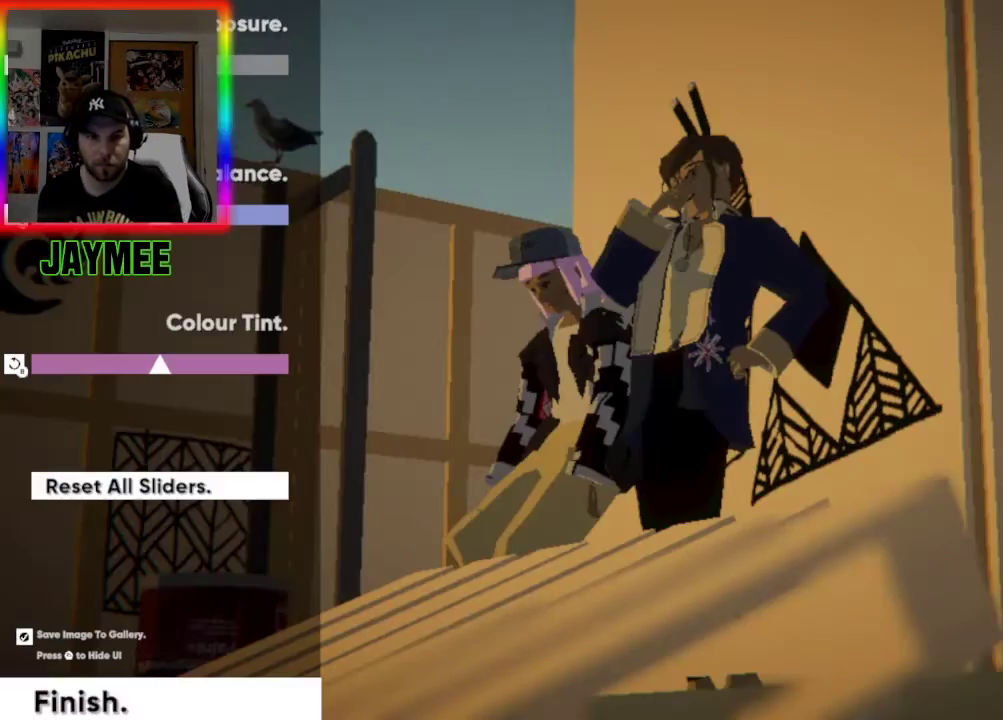
{"dt_ms": 500, "buttons": [], "left_stick": "center", "right_stick": "center", "events": [[267, "L2", "up"]]}
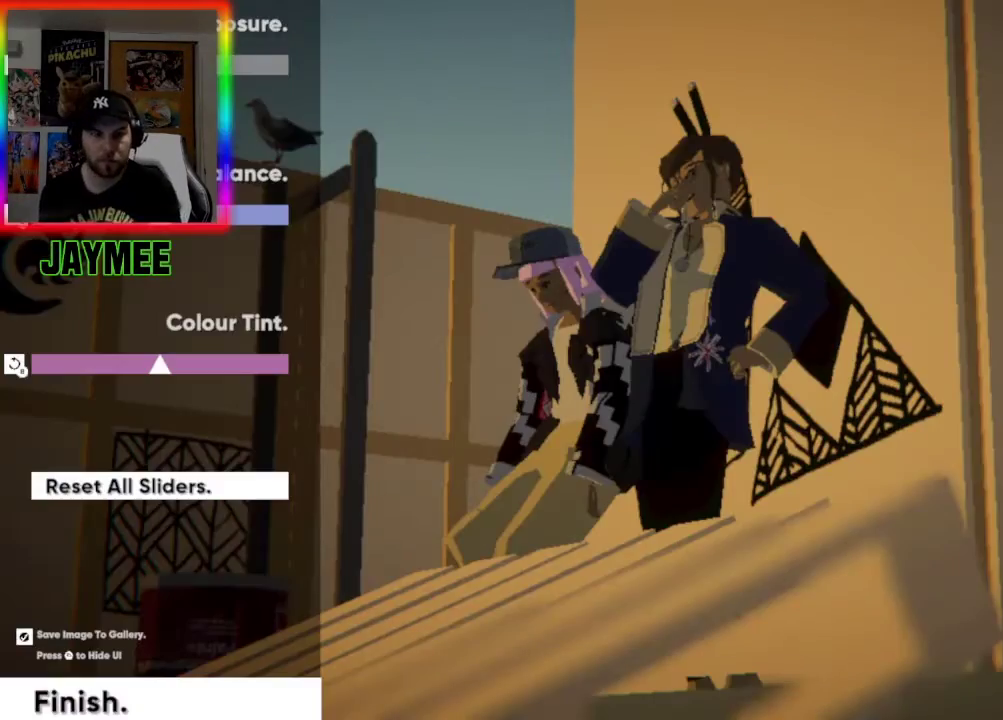
{"dt_ms": 500, "buttons": [], "left_stick": "center", "right_stick": "center", "events": [[33, "DPAD_DOWN", "down"], [67, "DPAD_LEFT", "down"], [133, "DPAD_LEFT", "up"], [200, "DPAD_DOWN", "up"], [367, "DPAD_DOWN", "down"], [500, "DPAD_DOWN", "up"]]}
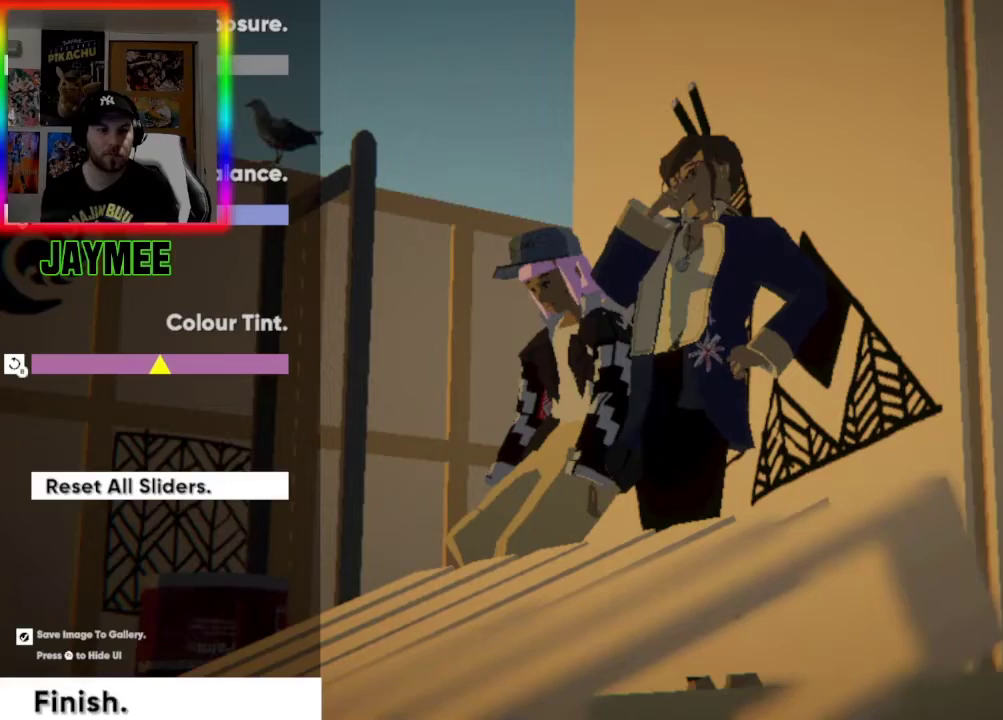
{"dt_ms": 500, "buttons": [], "left_stick": "center", "right_stick": "center", "events": [[100, "DPAD_DOWN", "down"], [267, "DPAD_DOWN", "up"], [333, "DPAD_DOWN", "down"], [467, "DPAD_DOWN", "up"]]}
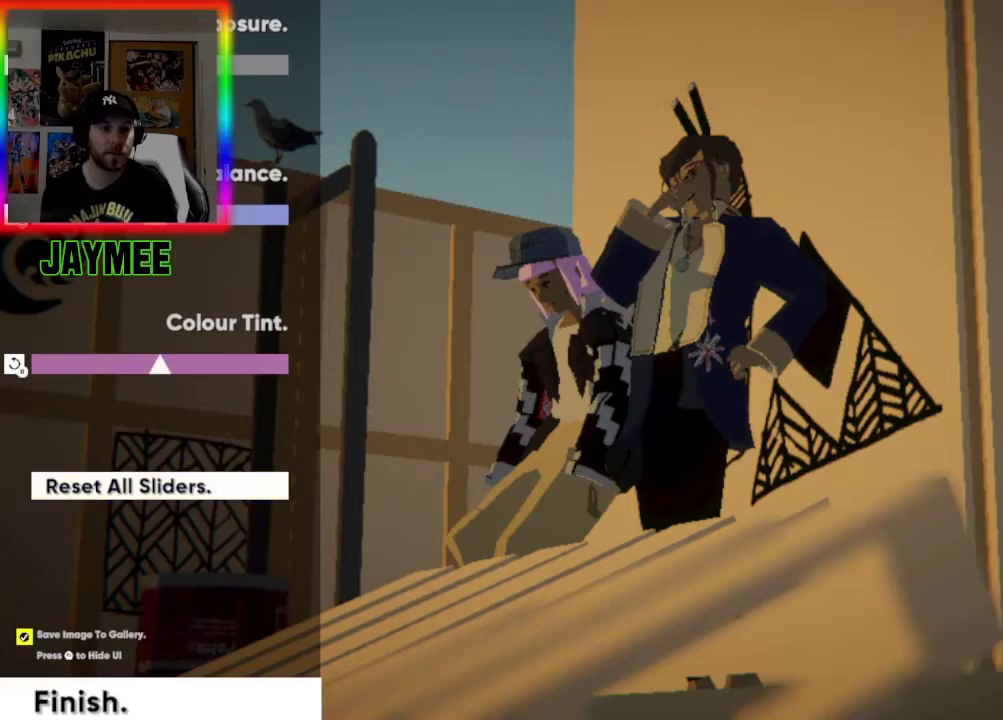
{"dt_ms": 500, "buttons": ["A"], "left_stick": "center", "right_stick": "center", "events": [[67, "DPAD_DOWN", "down"], [200, "DPAD_DOWN", "up"], [367, "A", "down"]]}
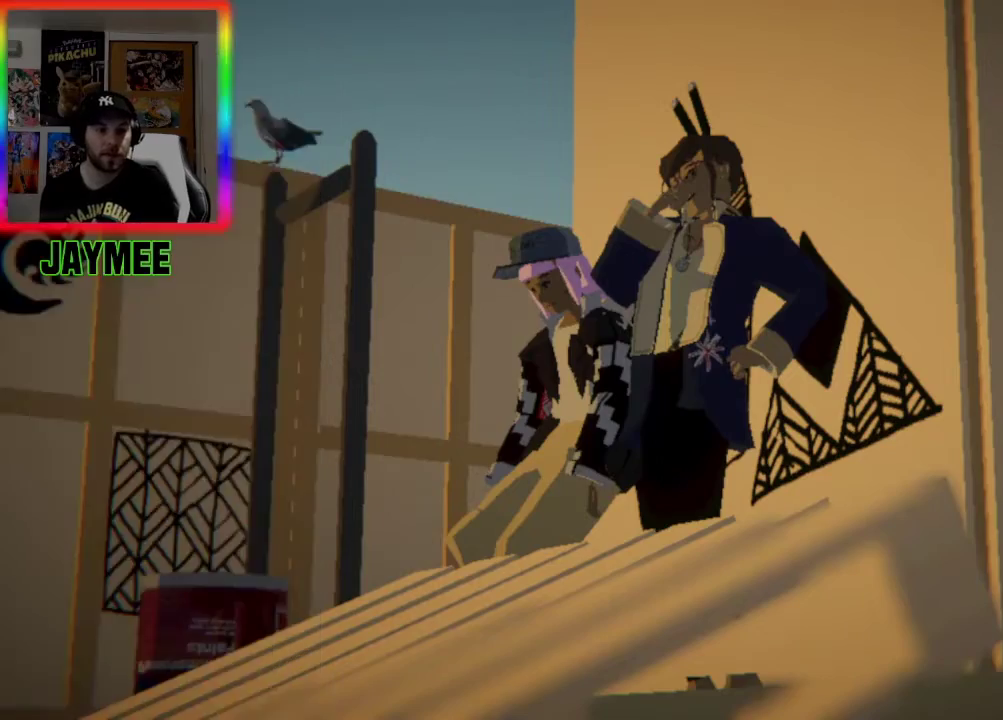
{"dt_ms": 500, "buttons": [], "left_stick": "center", "right_stick": "center", "events": [[33, "A", "up"]]}
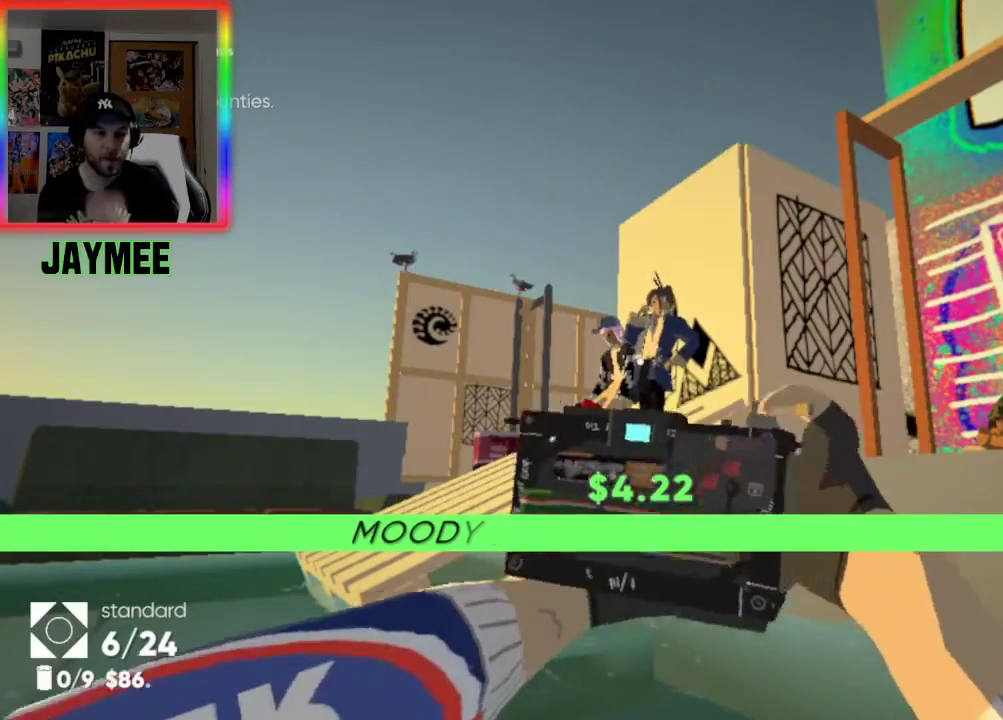
{"dt_ms": 500, "buttons": [], "left_stick": "center", "right_stick": "center", "events": []}
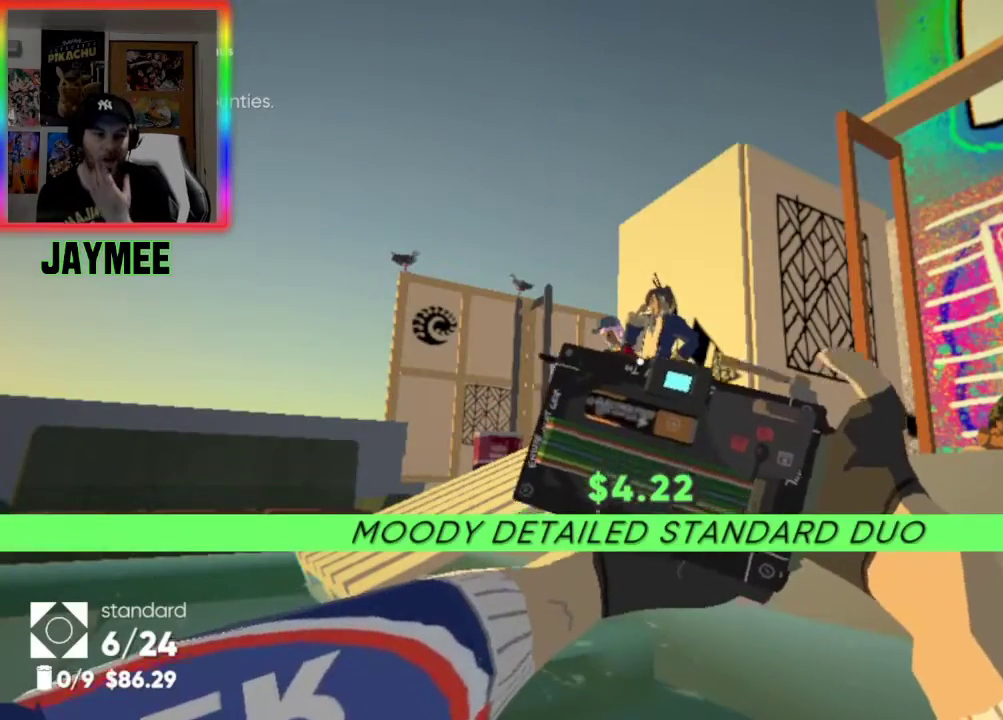
{"dt_ms": 500, "buttons": [], "left_stick": "center", "right_stick": "right", "events": [[67, "right_stick", "right"]]}